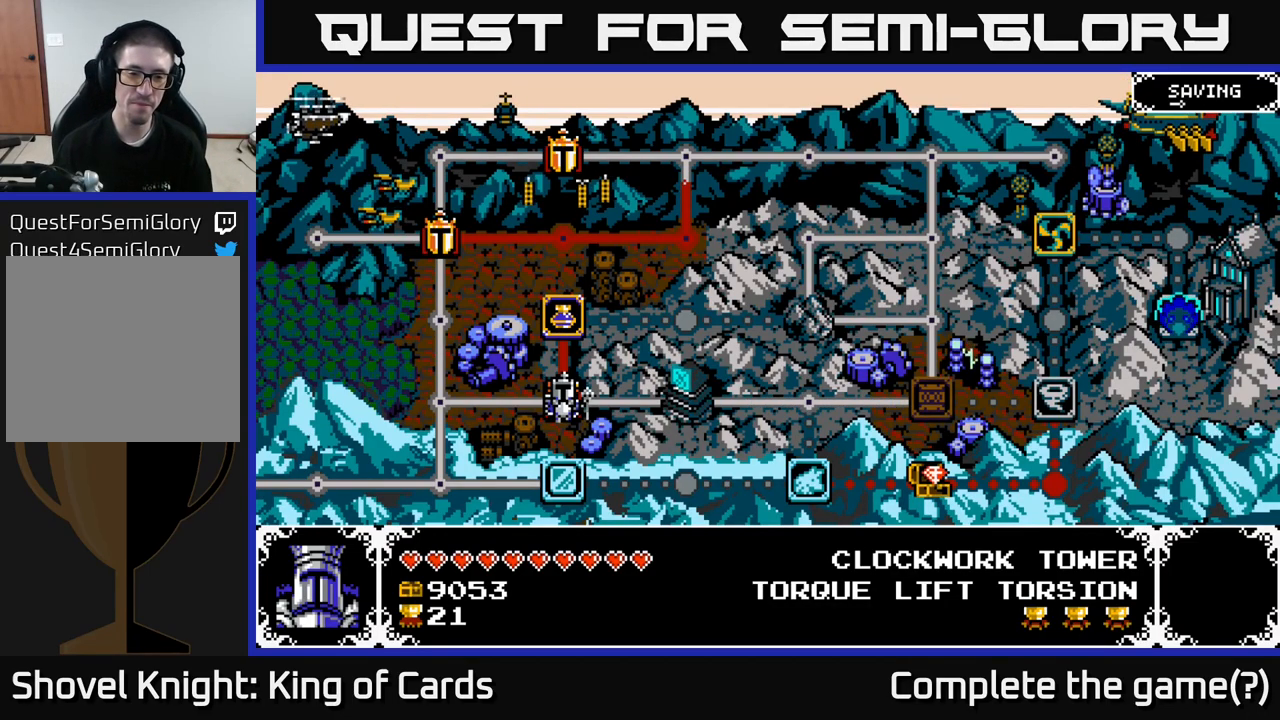
Gameplay with a controller (Xbox layout); each line is a JSON object with the inputs held at the frame after it. "events" lists button and stick changes between this image and that frame as [ms after this image, input, new state], when the widget could be followed in between. Not read: left_stick.
{"buttons": [], "right_stick": "center", "events": [[284, "DPAD_UP", "down"], [417, "DPAD_UP", "up"]]}
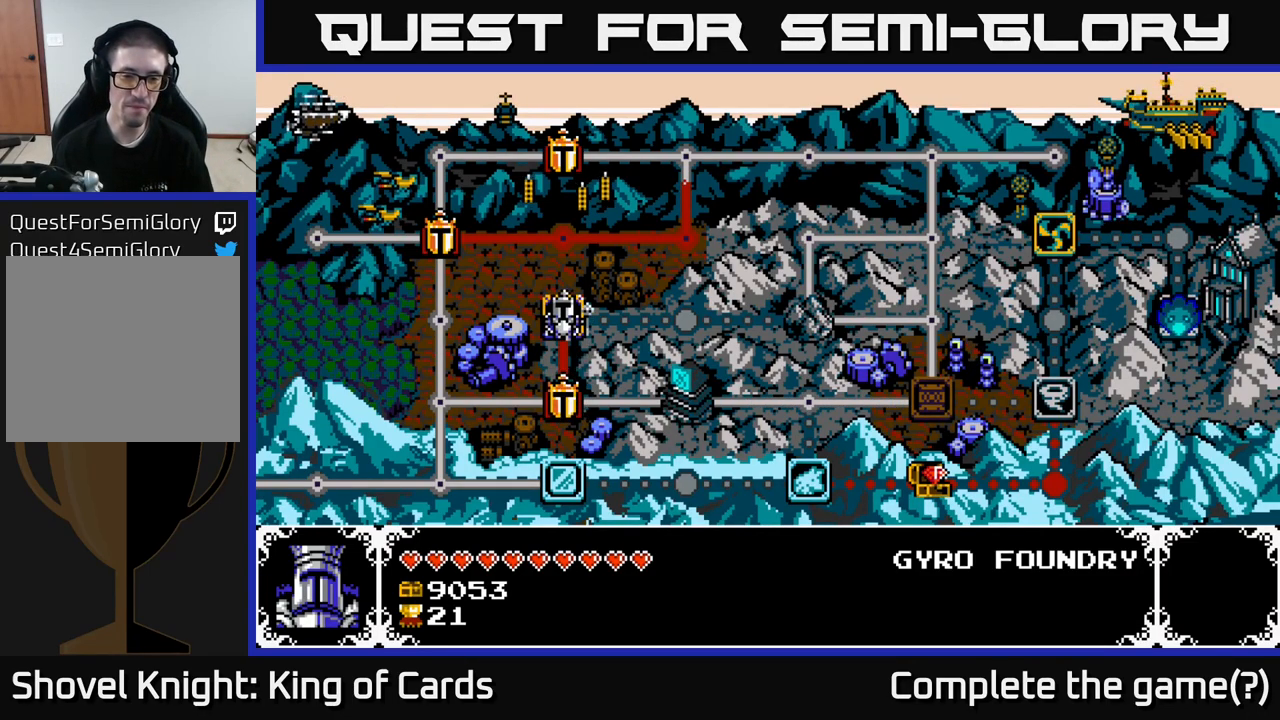
{"buttons": [], "right_stick": "center", "events": [[367, "A", "down"], [500, "A", "up"]]}
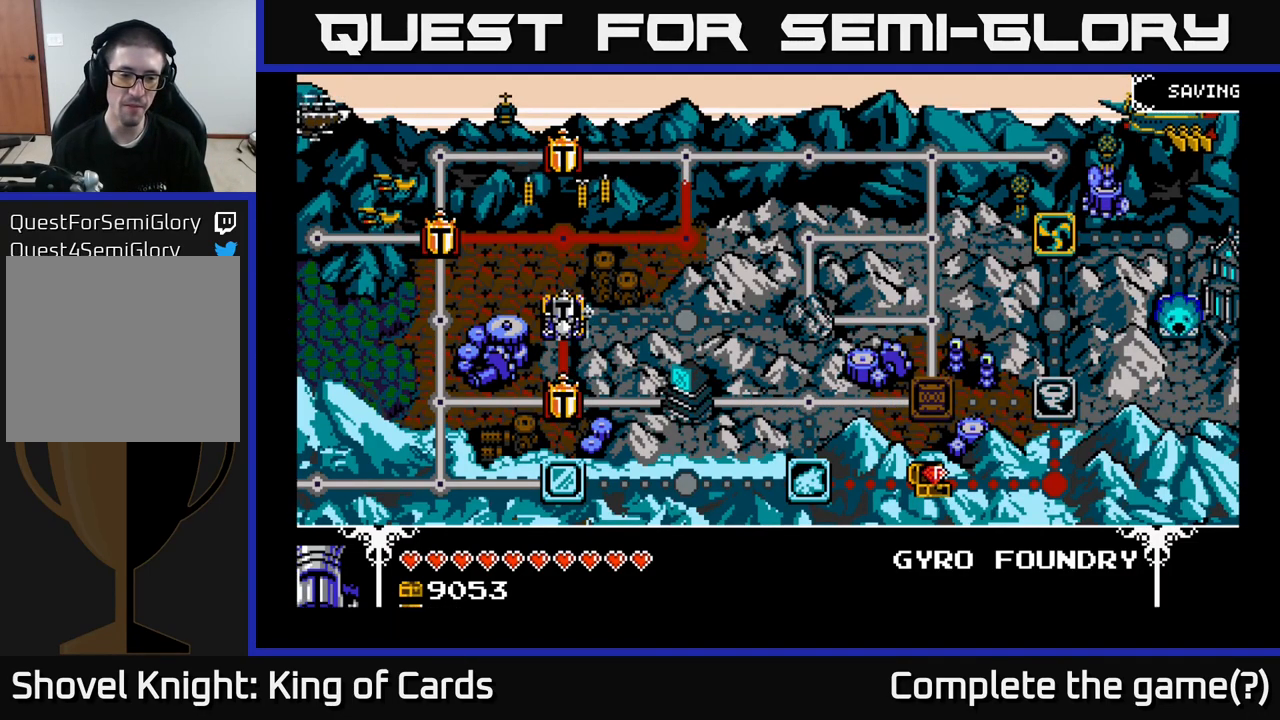
{"buttons": [], "right_stick": "center", "events": []}
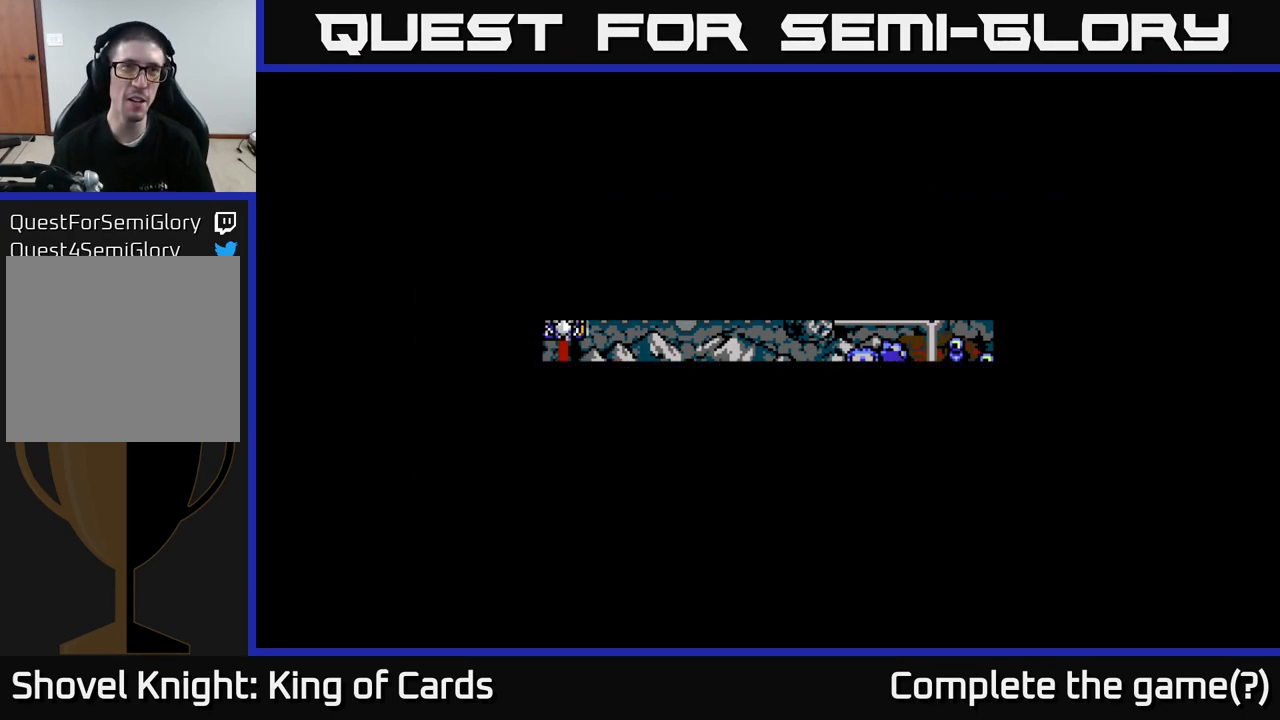
{"buttons": [], "right_stick": "center", "events": []}
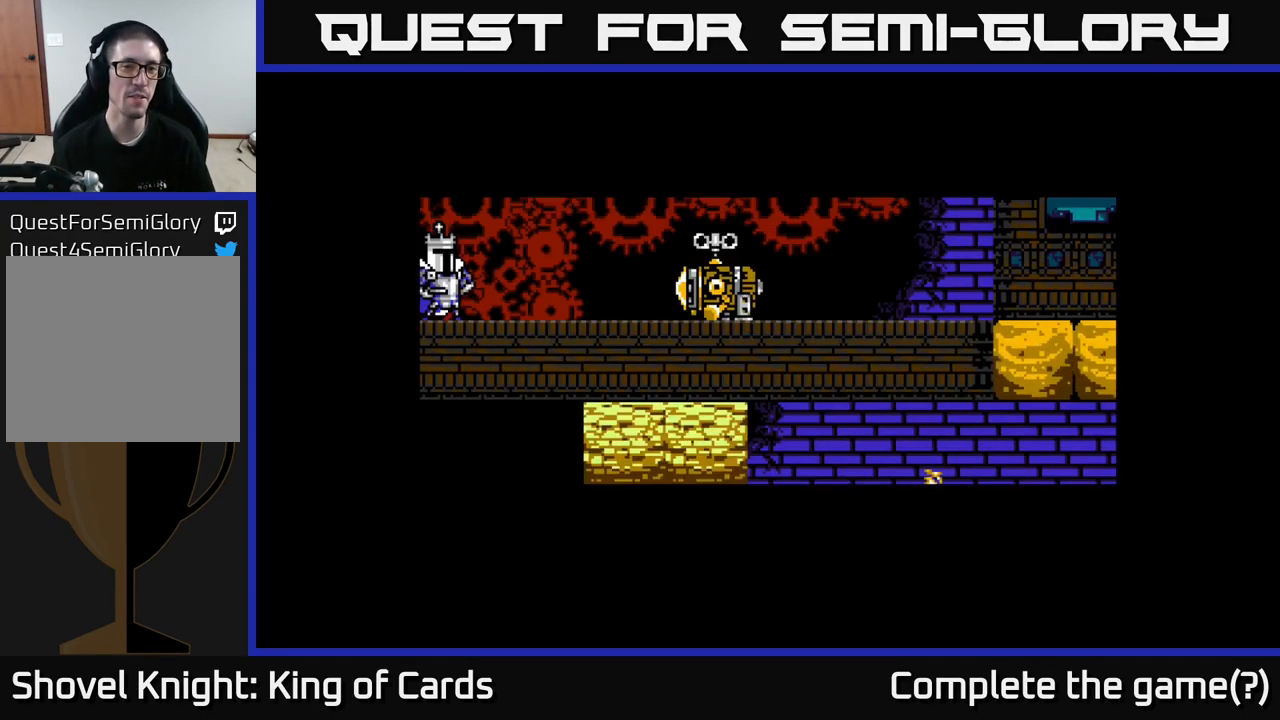
{"buttons": [], "right_stick": "center", "events": []}
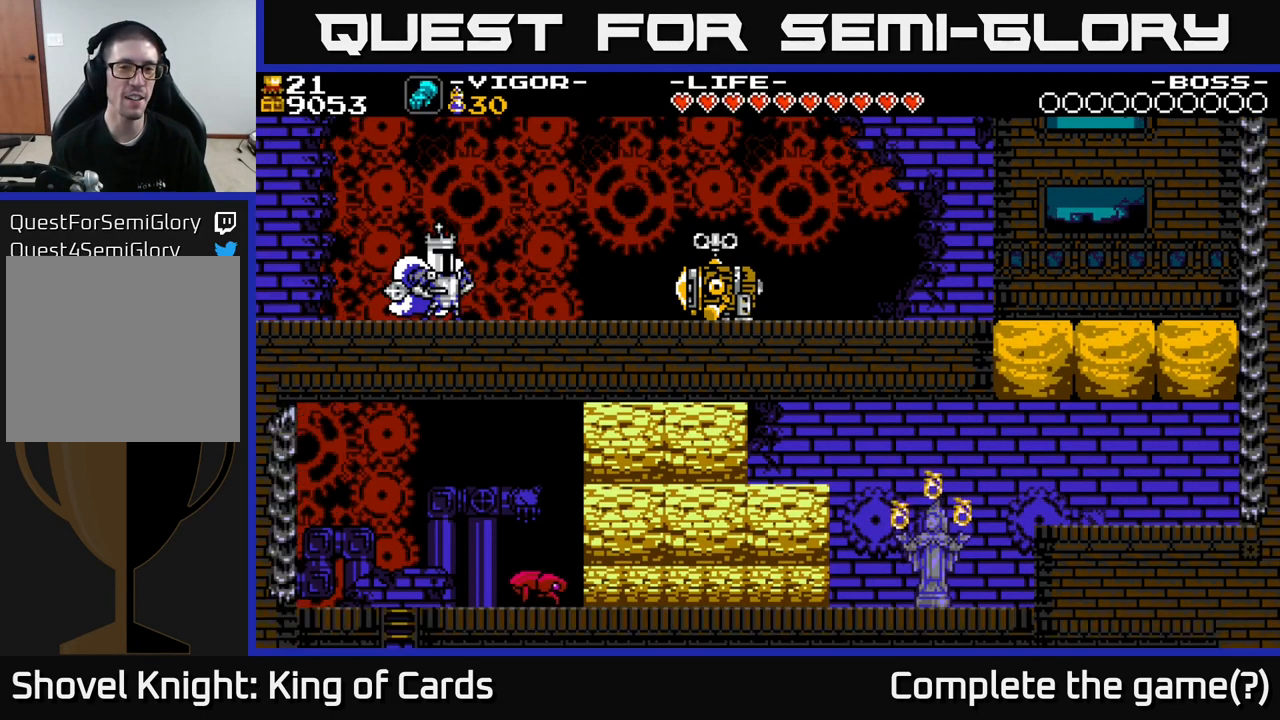
{"buttons": ["DPAD_RIGHT"], "right_stick": "center", "events": [[50, "DPAD_RIGHT", "down"]]}
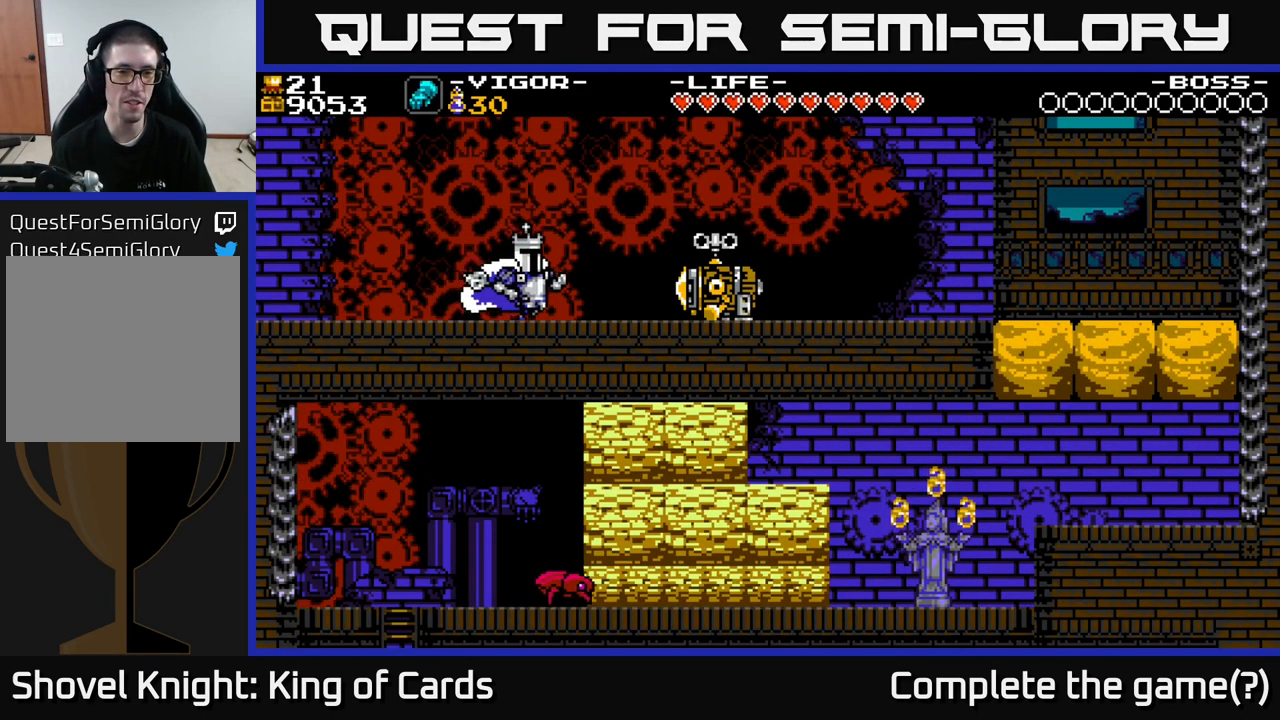
{"buttons": [], "right_stick": "center", "events": [[434, "DPAD_RIGHT", "up"]]}
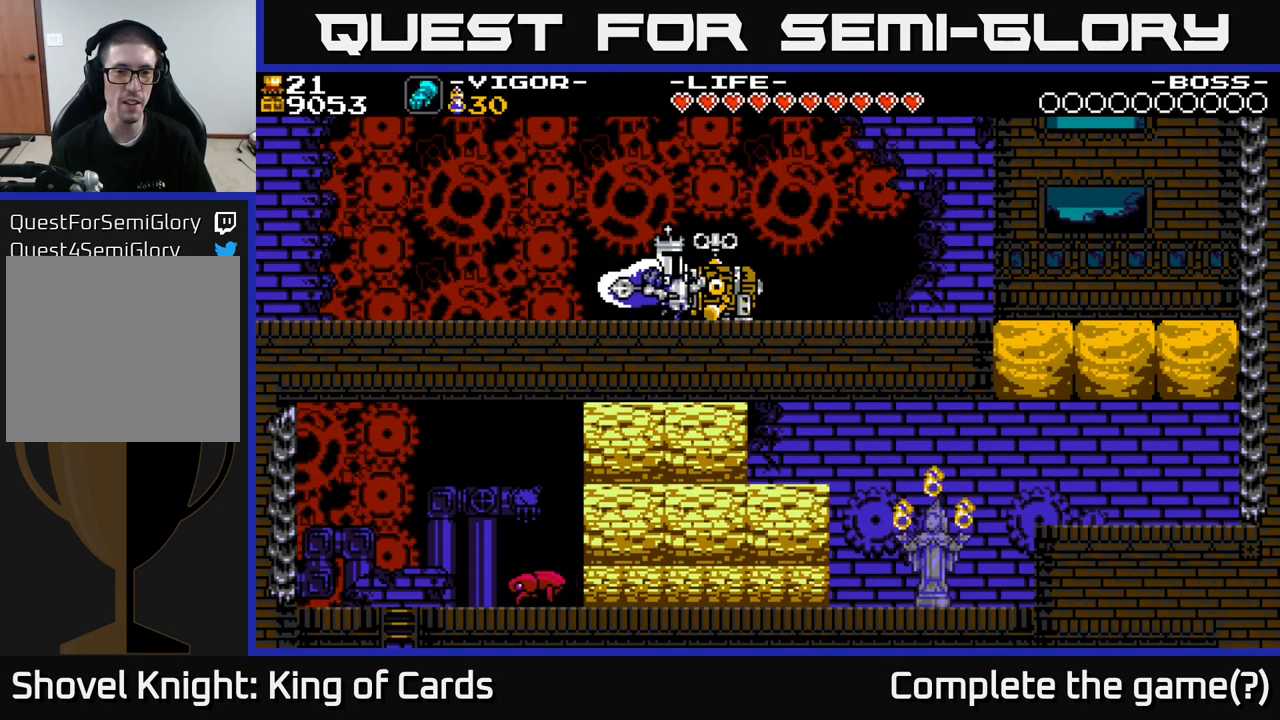
{"buttons": ["A"], "right_stick": "center", "events": [[84, "DPAD_UP", "down"], [283, "DPAD_UP", "up"], [433, "A", "down"]]}
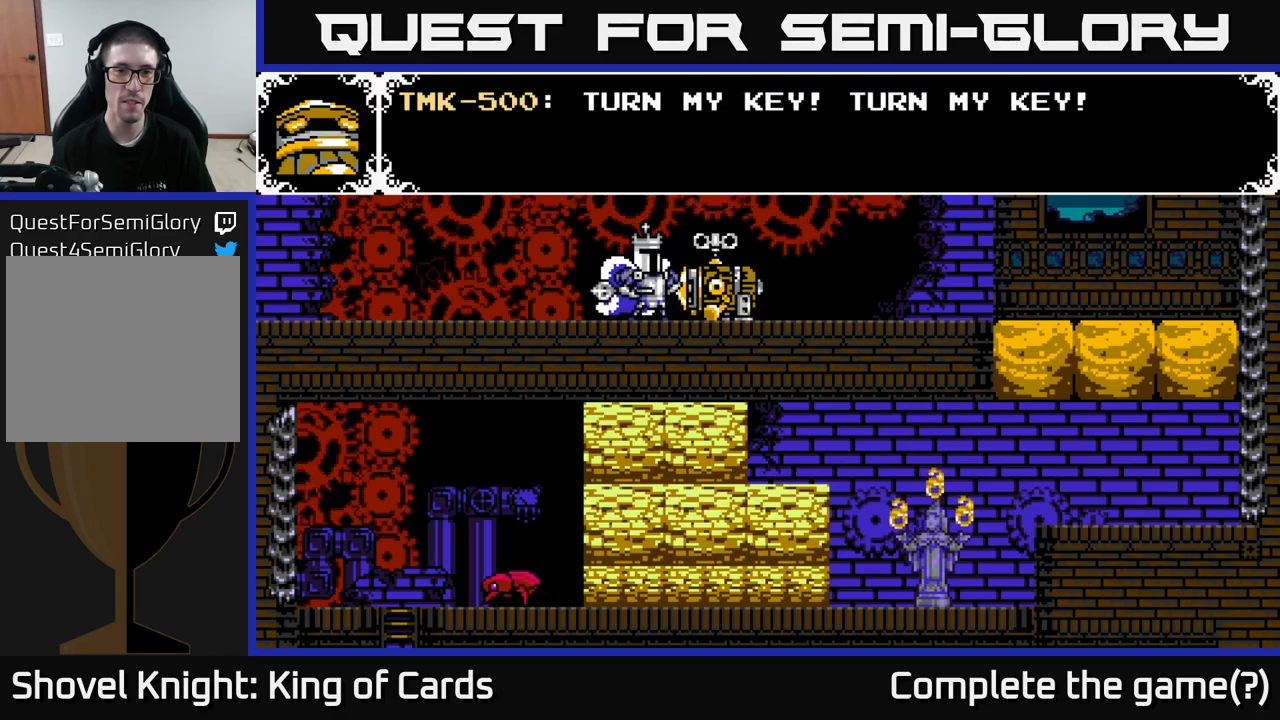
{"buttons": [], "right_stick": "center", "events": [[416, "A", "up"]]}
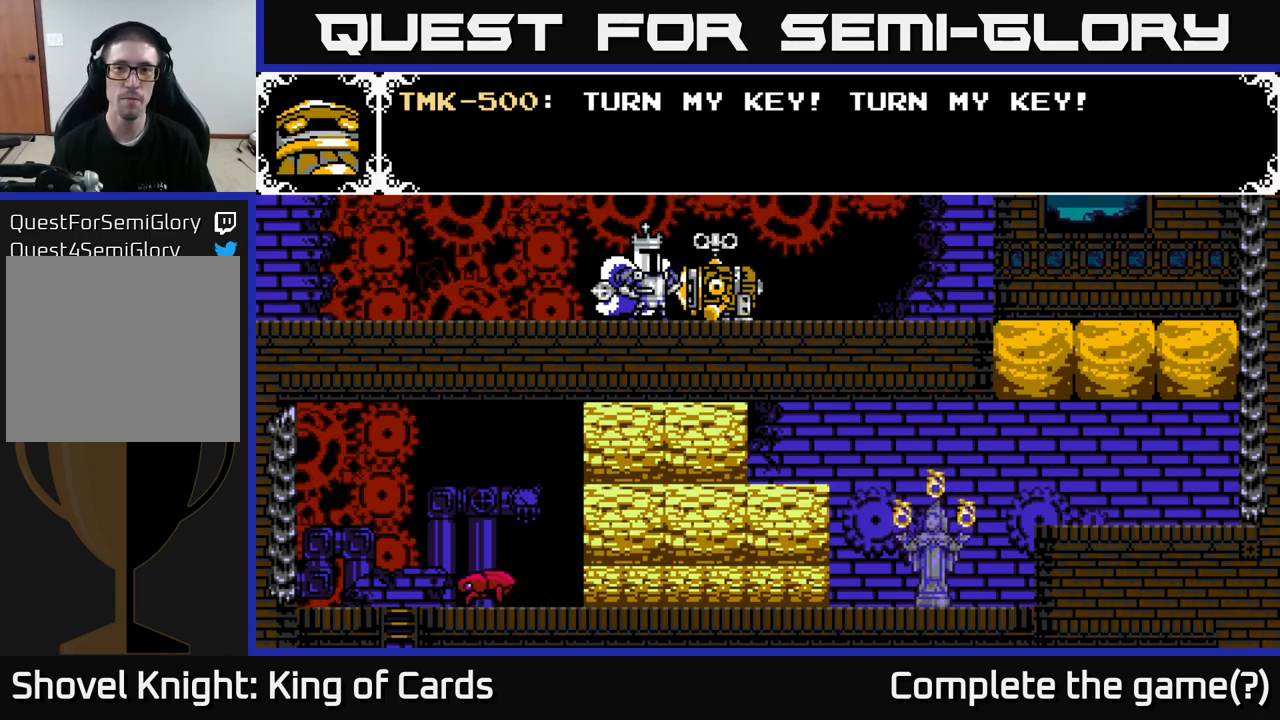
{"buttons": [], "right_stick": "center", "events": []}
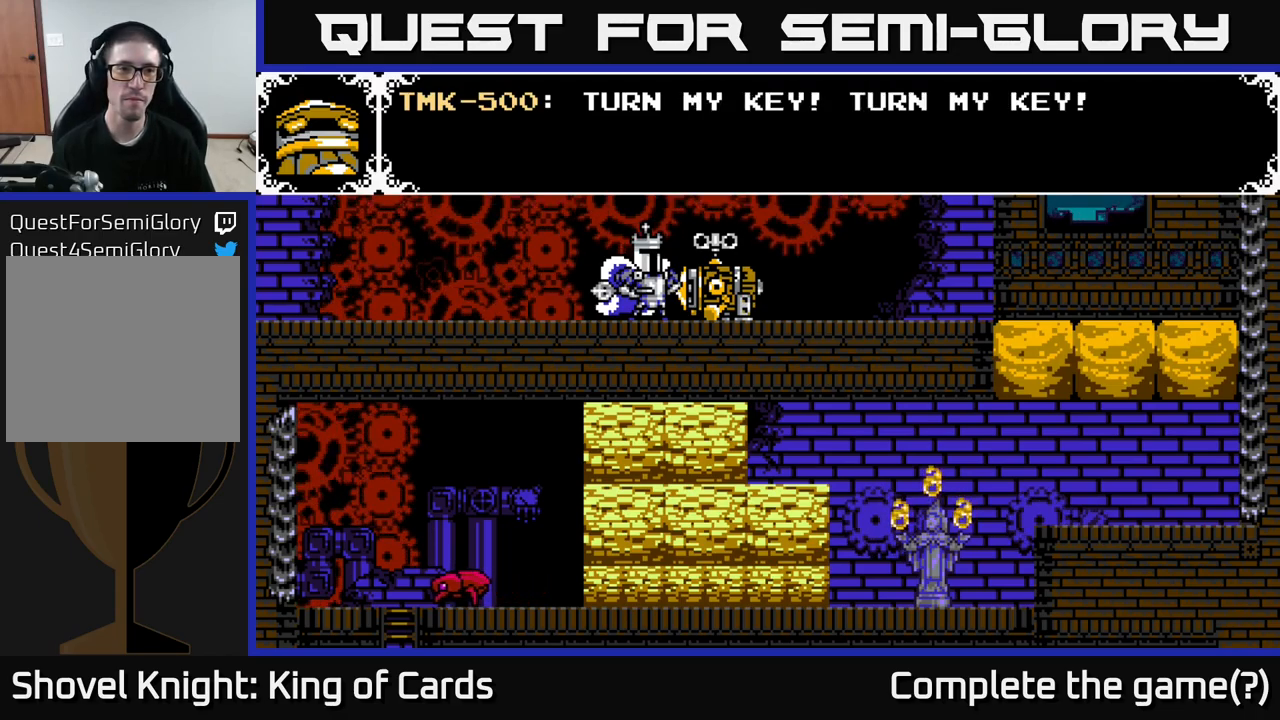
{"buttons": ["A"], "right_stick": "center", "events": [[350, "A", "down"]]}
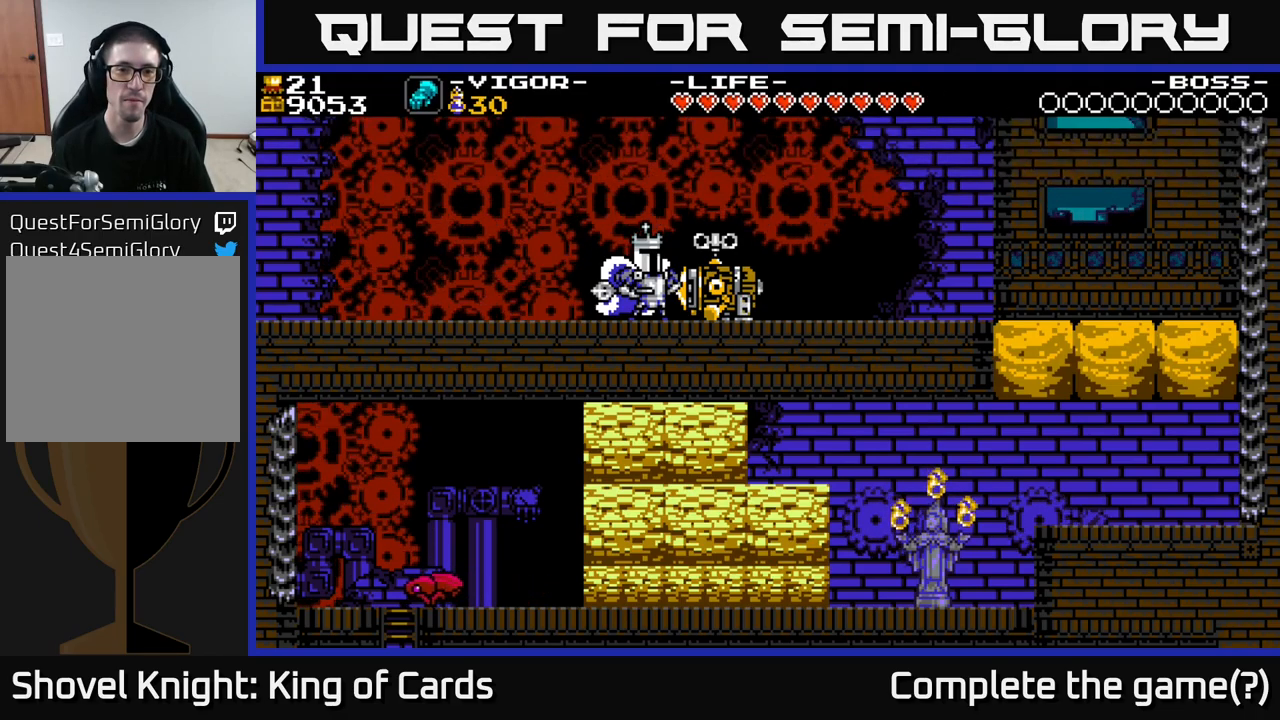
{"buttons": [], "right_stick": "center", "events": [[233, "A", "up"]]}
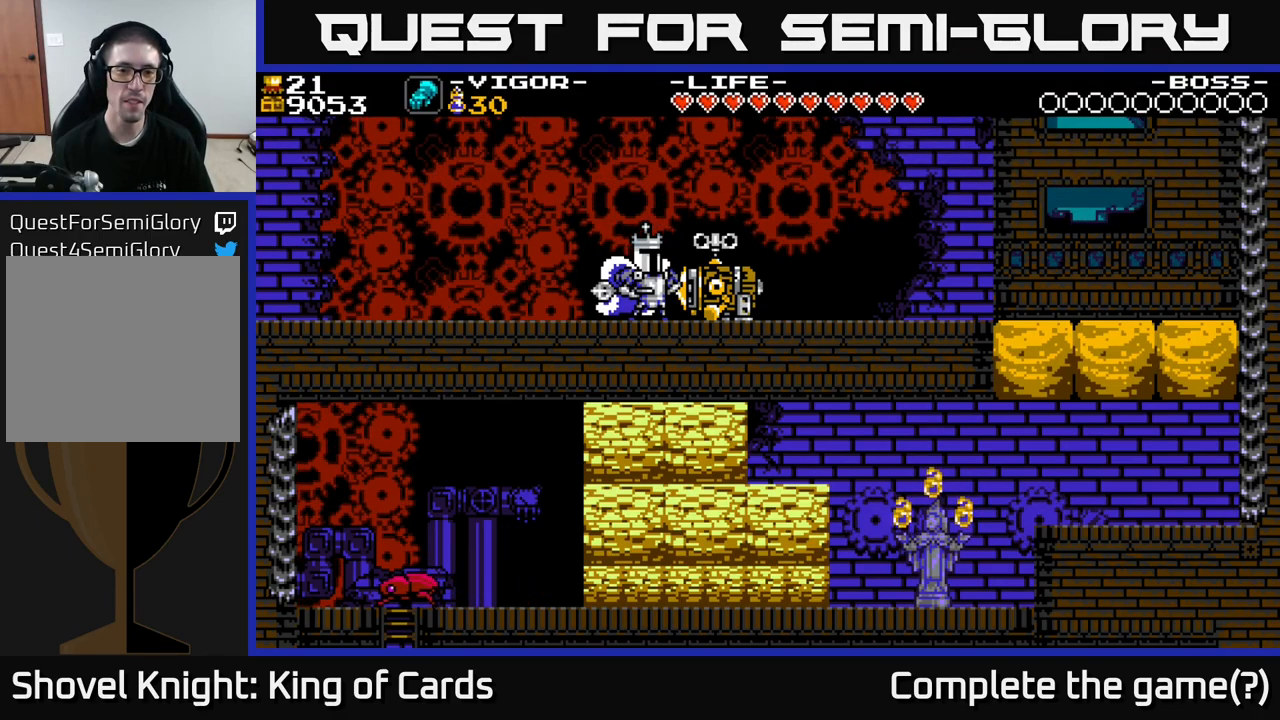
{"buttons": ["X"], "right_stick": "center", "events": [[400, "X", "down"]]}
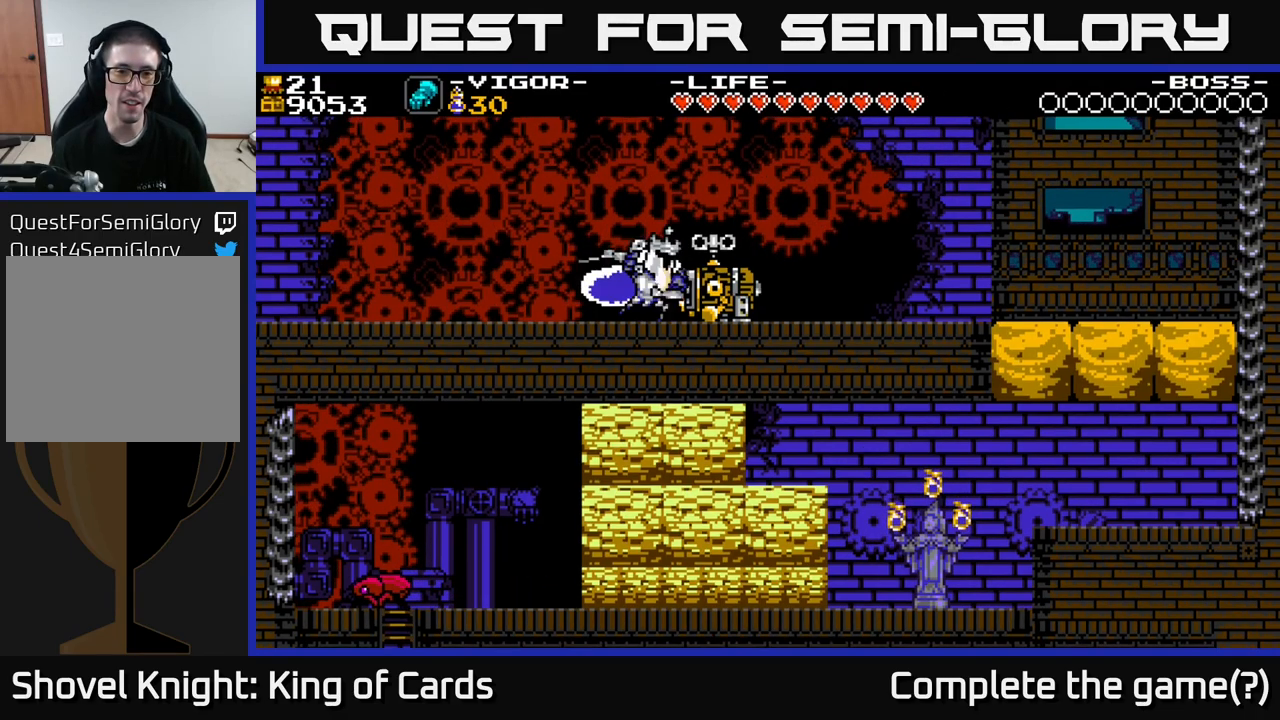
{"buttons": [], "right_stick": "center", "events": [[100, "X", "up"]]}
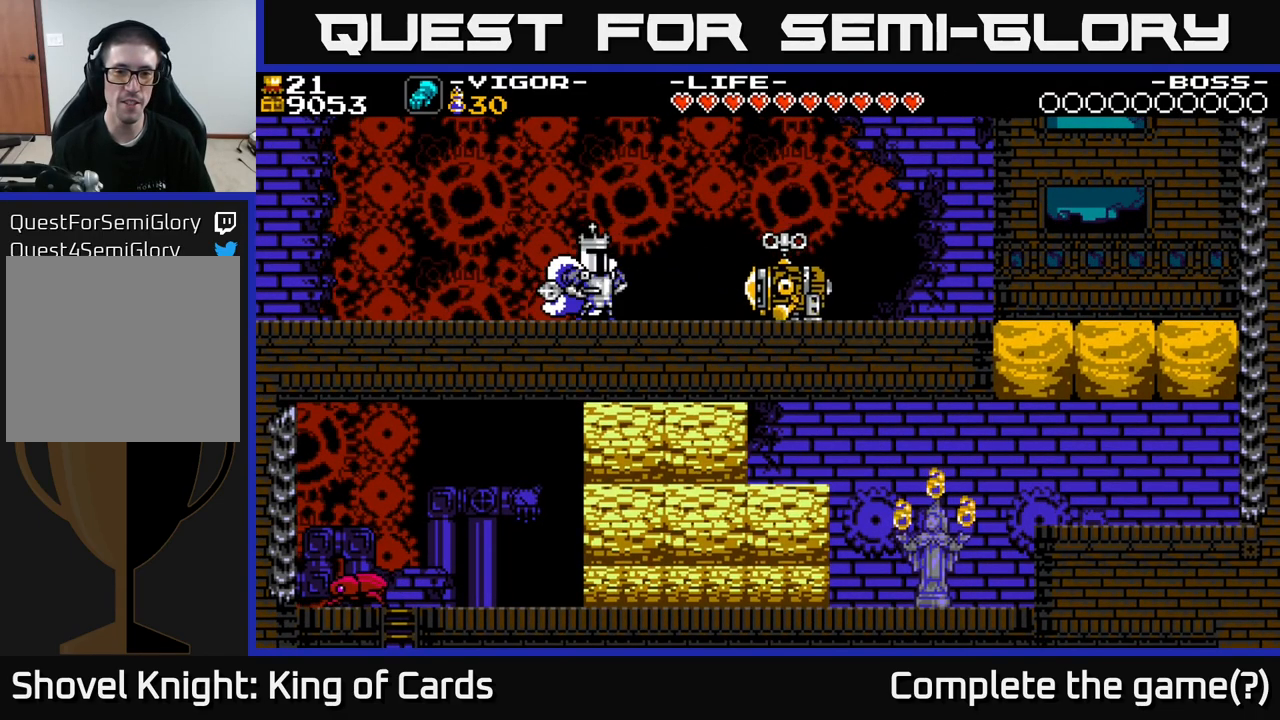
{"buttons": ["DPAD_RIGHT"], "right_stick": "center", "events": [[250, "DPAD_RIGHT", "down"]]}
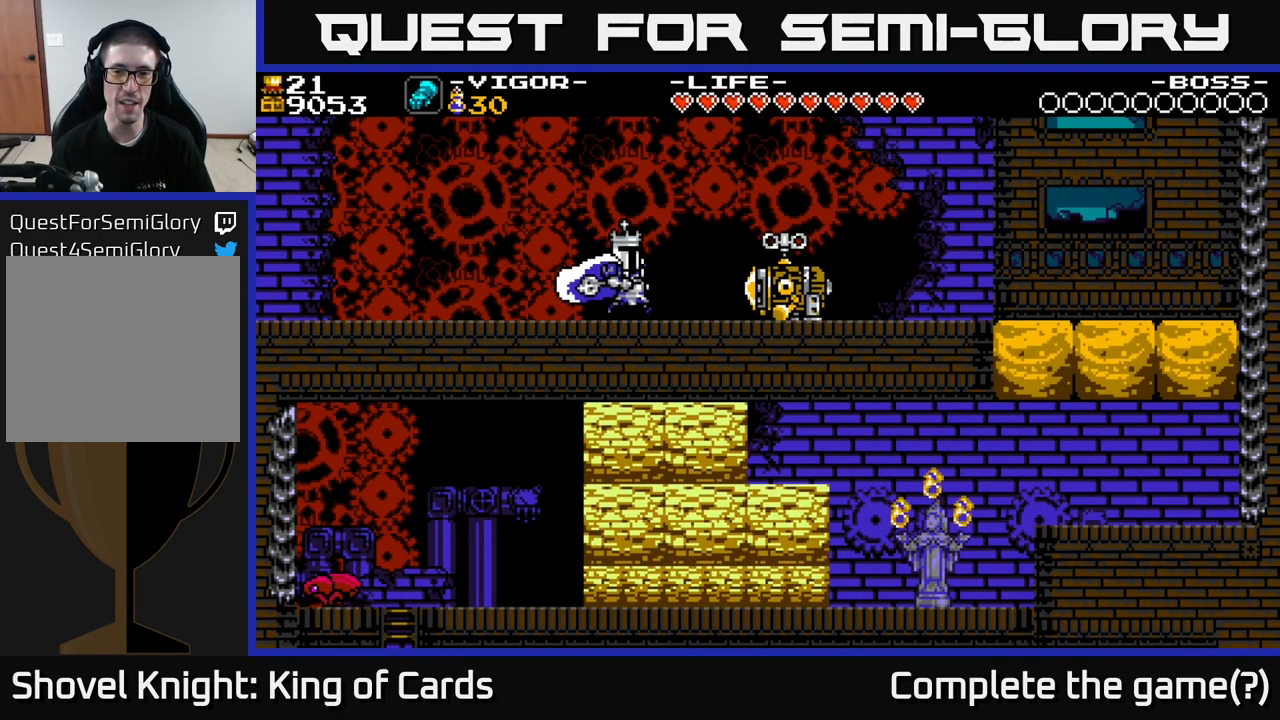
{"buttons": ["DPAD_RIGHT"], "right_stick": "center", "events": [[100, "A", "down"], [266, "A", "up"]]}
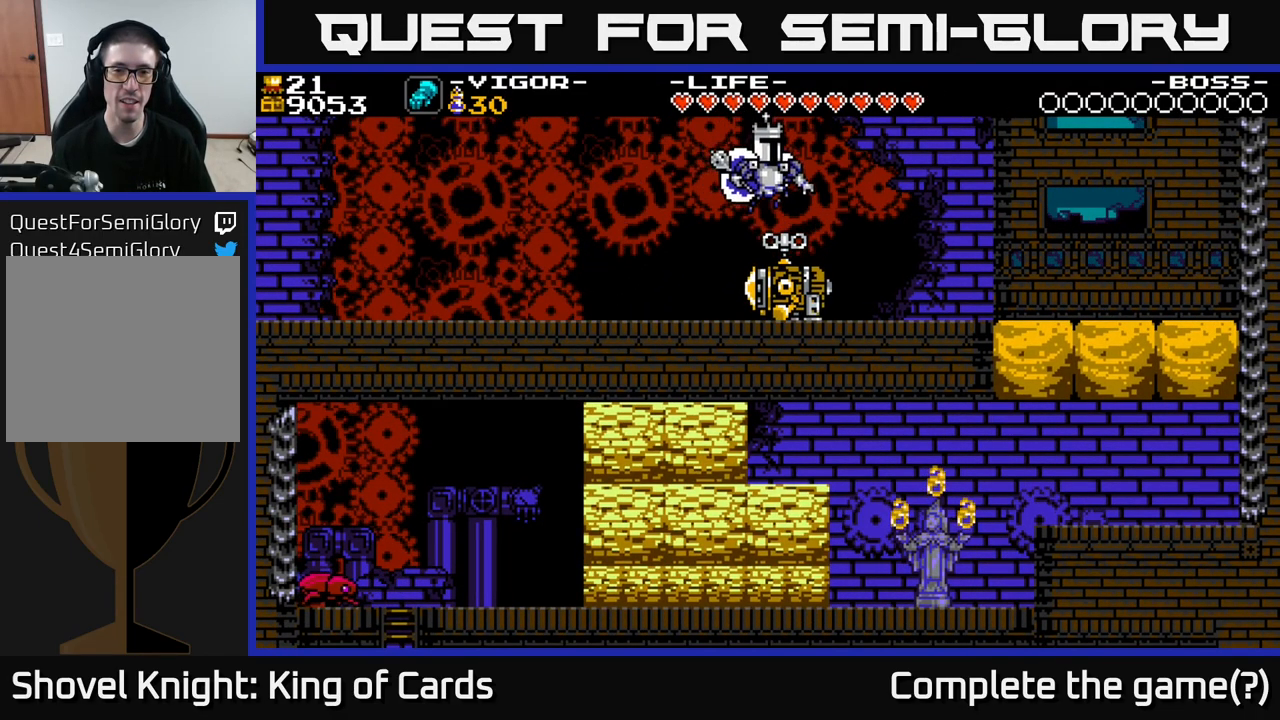
{"buttons": ["DPAD_LEFT"], "right_stick": "center", "events": [[33, "DPAD_RIGHT", "up"], [466, "DPAD_LEFT", "down"]]}
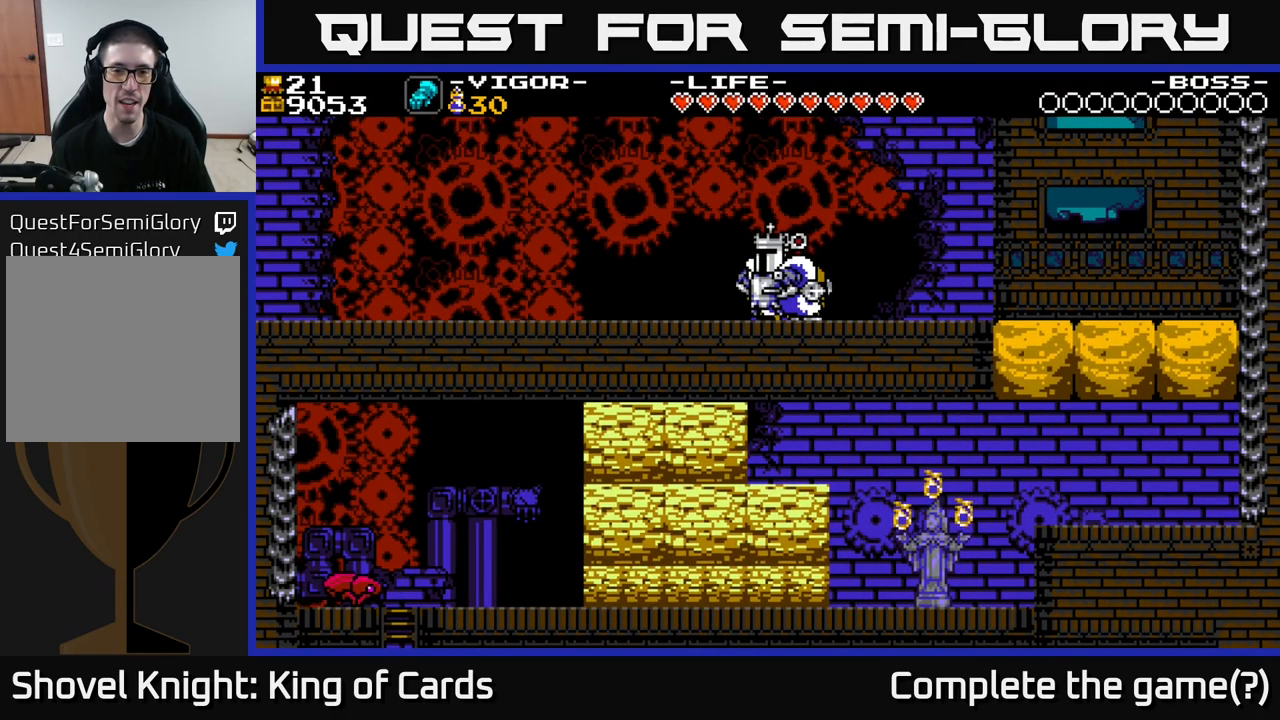
{"buttons": ["DPAD_RIGHT"], "right_stick": "center", "events": [[350, "DPAD_LEFT", "up"], [433, "DPAD_RIGHT", "down"]]}
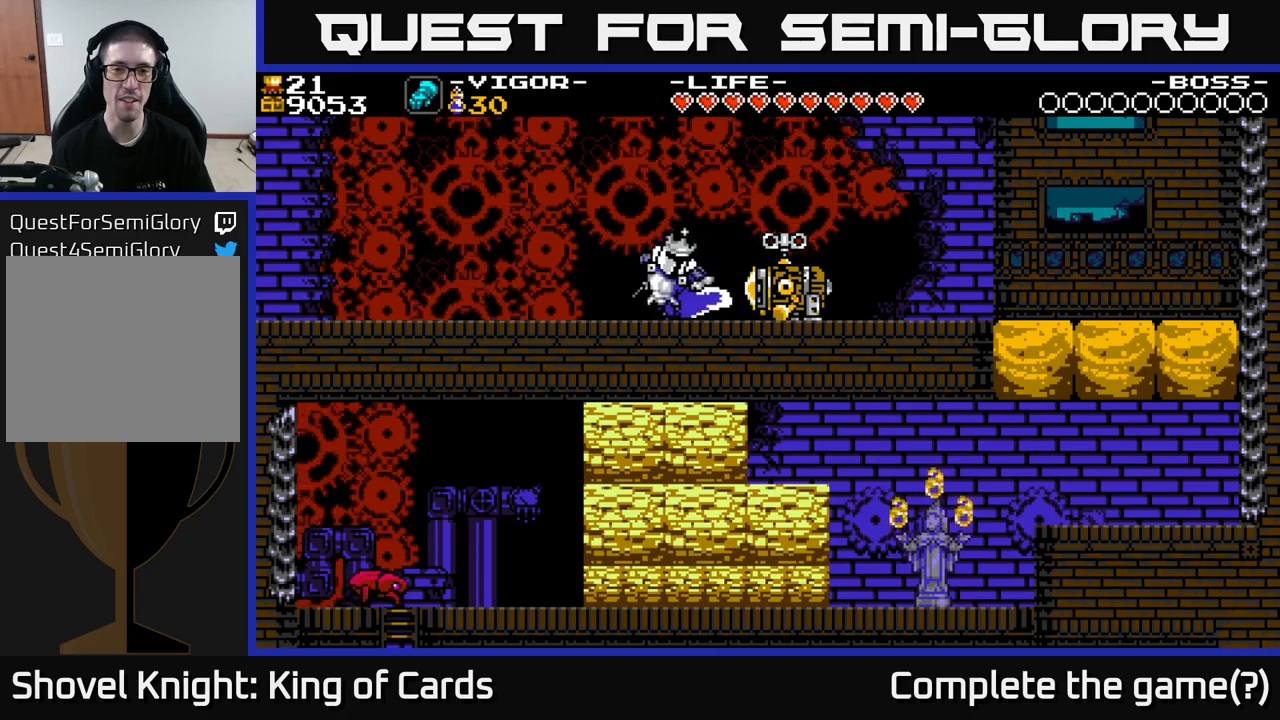
{"buttons": ["A", "DPAD_RIGHT"], "right_stick": "center", "events": [[33, "DPAD_RIGHT", "up"], [150, "A", "down"], [183, "DPAD_RIGHT", "down"]]}
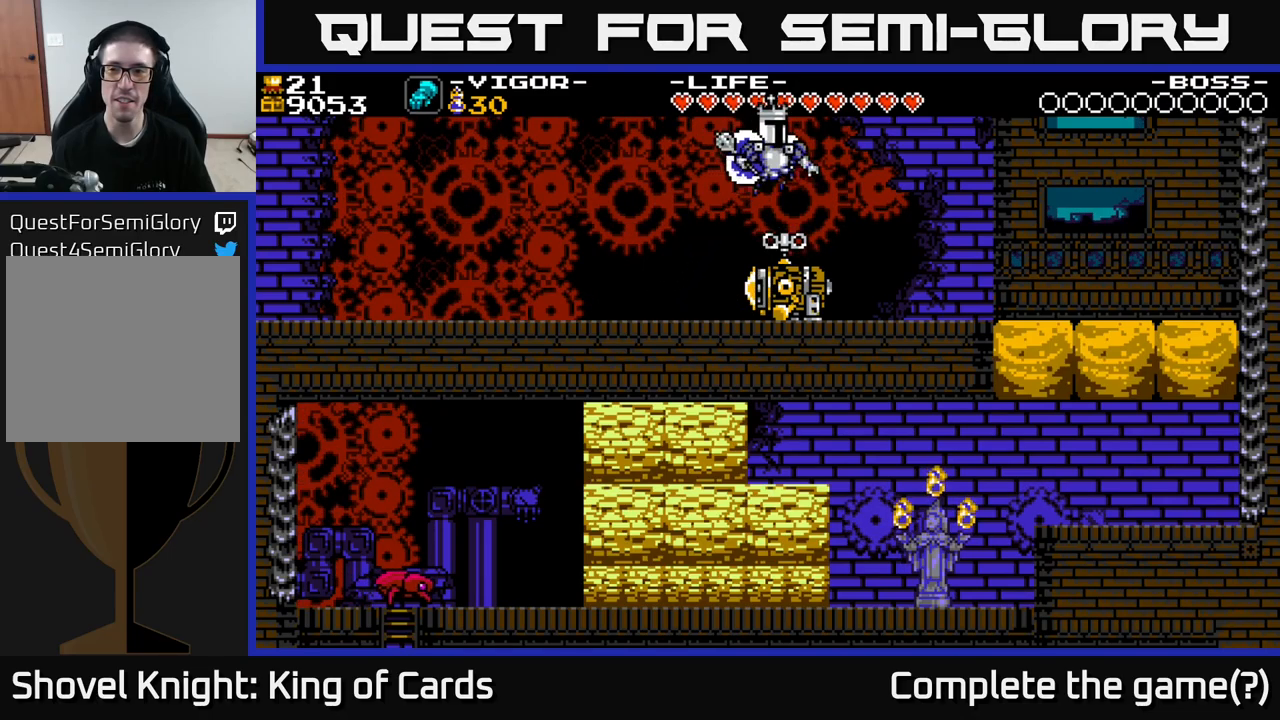
{"buttons": [], "right_stick": "center", "events": [[250, "A", "up"], [483, "DPAD_RIGHT", "up"]]}
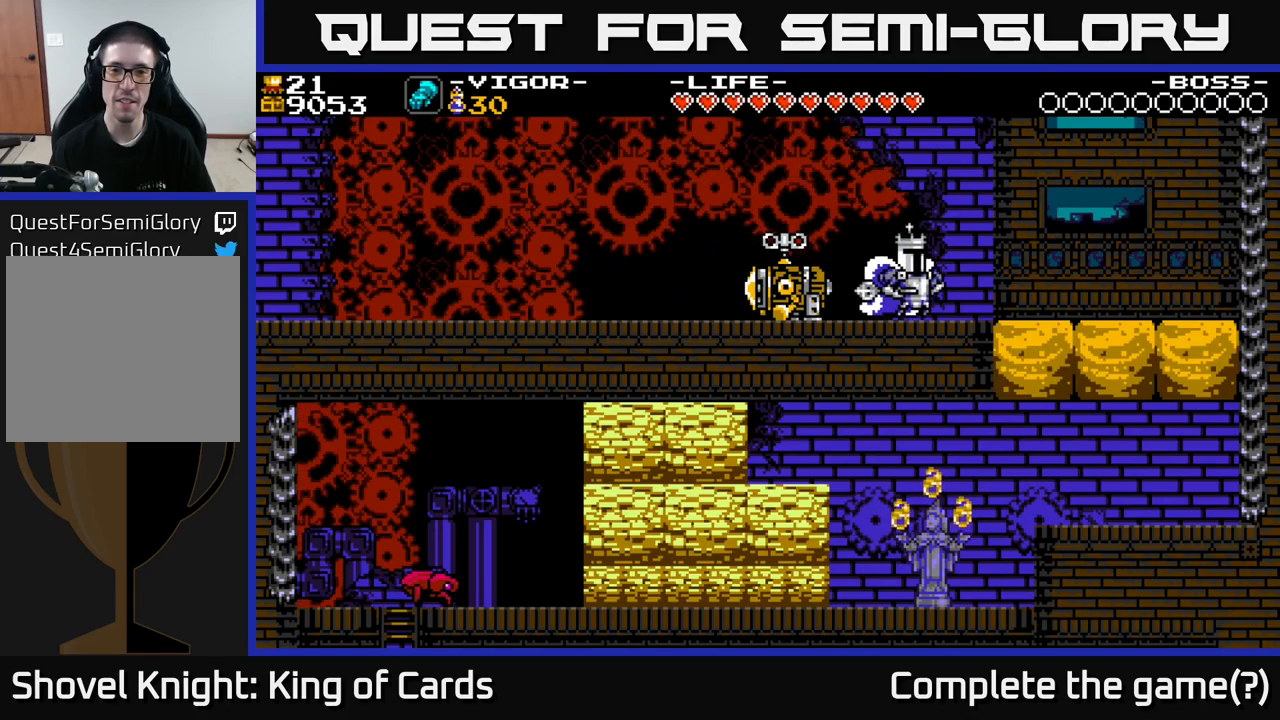
{"buttons": ["DPAD_LEFT"], "right_stick": "center", "events": [[33, "DPAD_LEFT", "down"], [67, "X", "down"], [267, "X", "up"]]}
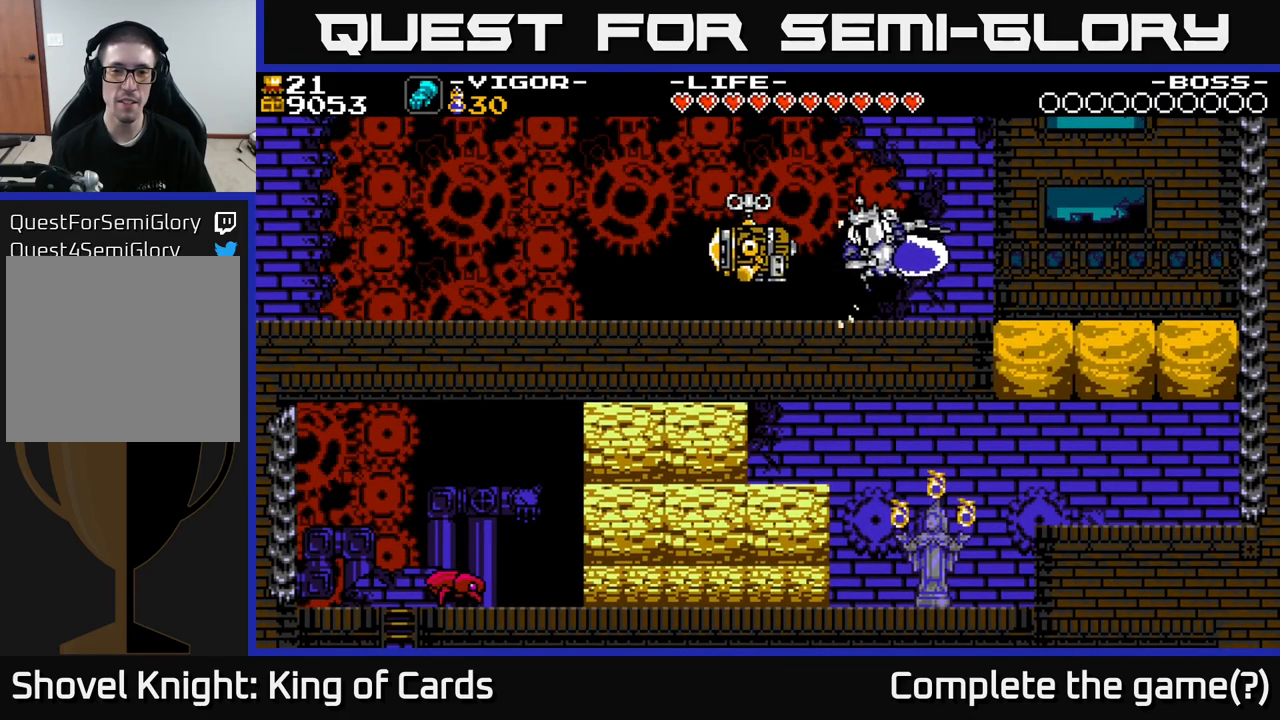
{"buttons": ["A", "DPAD_LEFT"], "right_stick": "center", "events": [[300, "X", "down"], [483, "A", "down"], [500, "X", "up"]]}
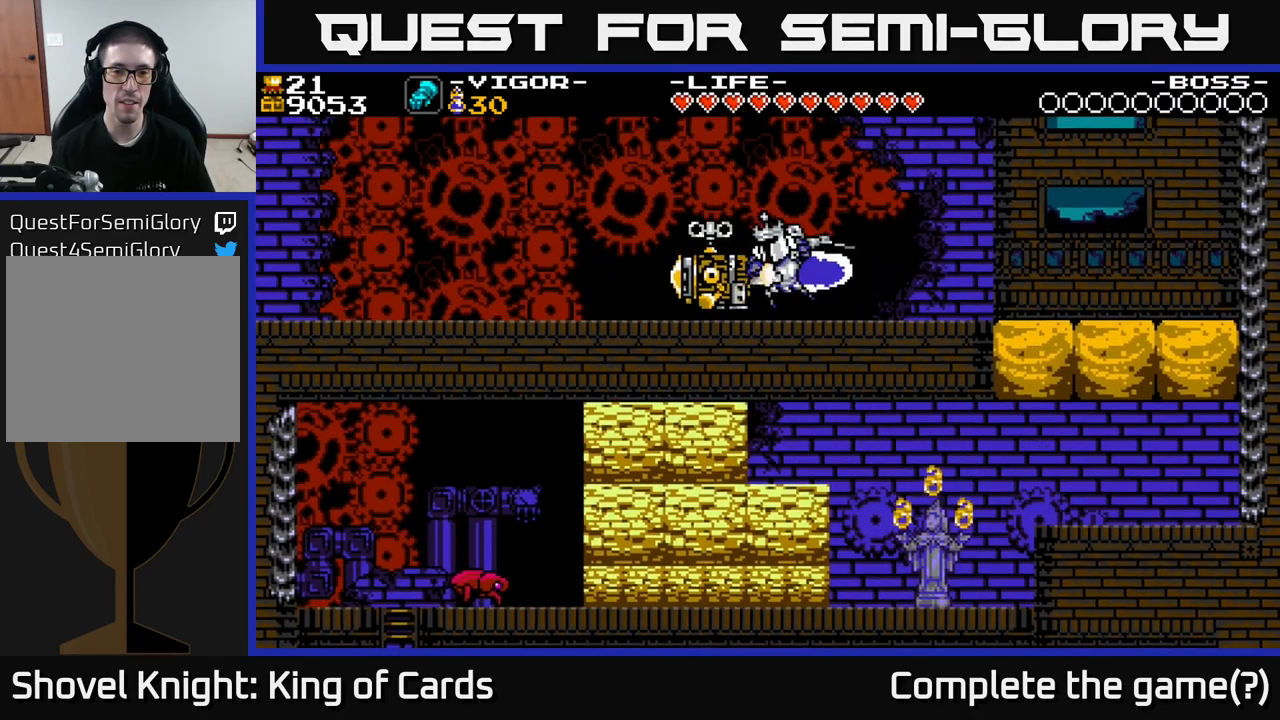
{"buttons": ["A", "X", "DPAD_LEFT"], "right_stick": "center", "events": [[100, "A", "up"], [433, "A", "down"], [500, "X", "down"]]}
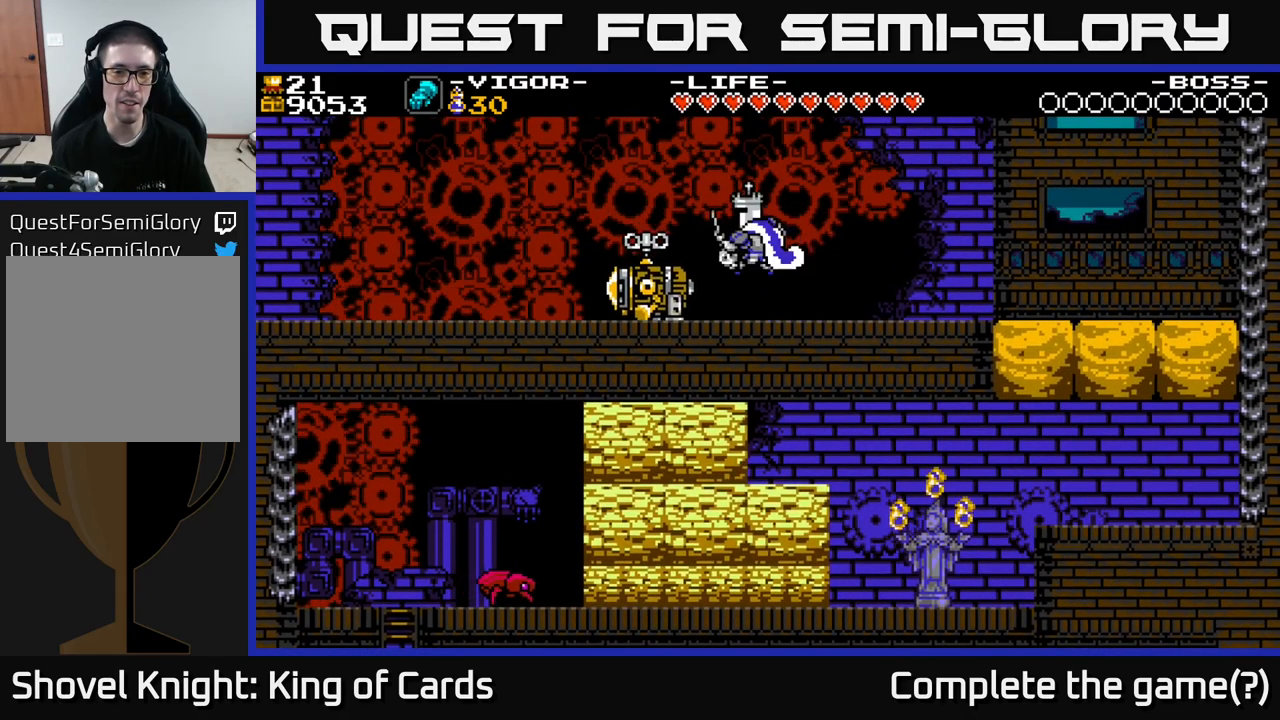
{"buttons": [], "right_stick": "center", "events": [[33, "A", "up"], [83, "X", "up"], [267, "DPAD_LEFT", "up"]]}
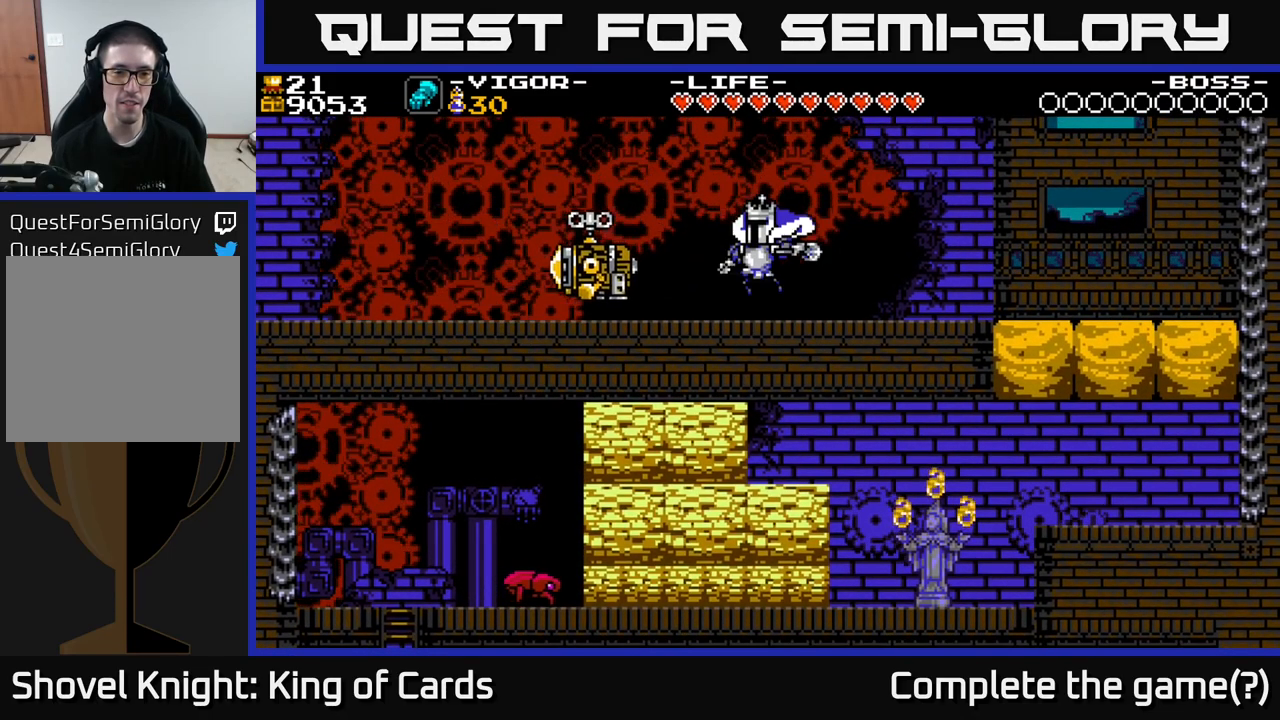
{"buttons": ["DPAD_LEFT"], "right_stick": "center", "events": [[33, "DPAD_LEFT", "down"], [200, "A", "down"], [300, "A", "up"], [300, "X", "down"], [433, "X", "up"]]}
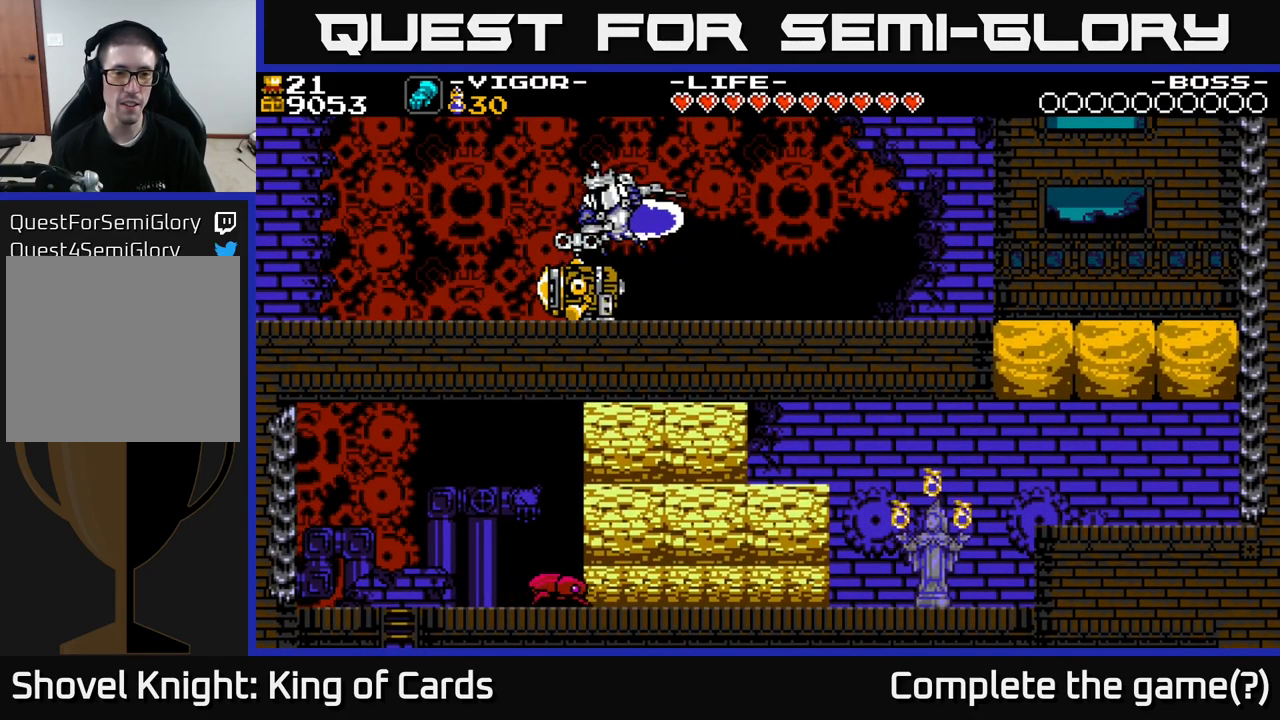
{"buttons": [], "right_stick": "center", "events": [[267, "DPAD_LEFT", "up"], [400, "DPAD_RIGHT", "down"], [500, "DPAD_RIGHT", "up"]]}
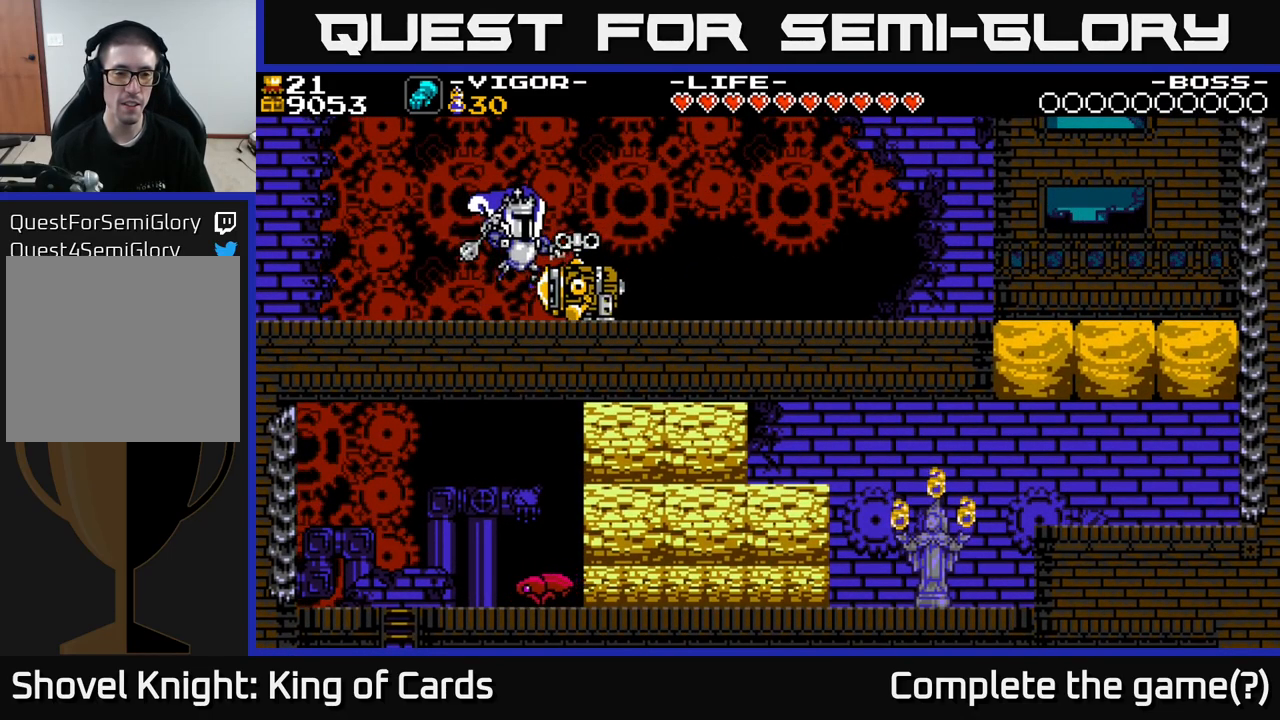
{"buttons": [], "right_stick": "center", "events": [[167, "A", "down"], [250, "X", "down"], [300, "A", "up"], [317, "DPAD_RIGHT", "down"], [367, "X", "up"], [433, "DPAD_RIGHT", "up"]]}
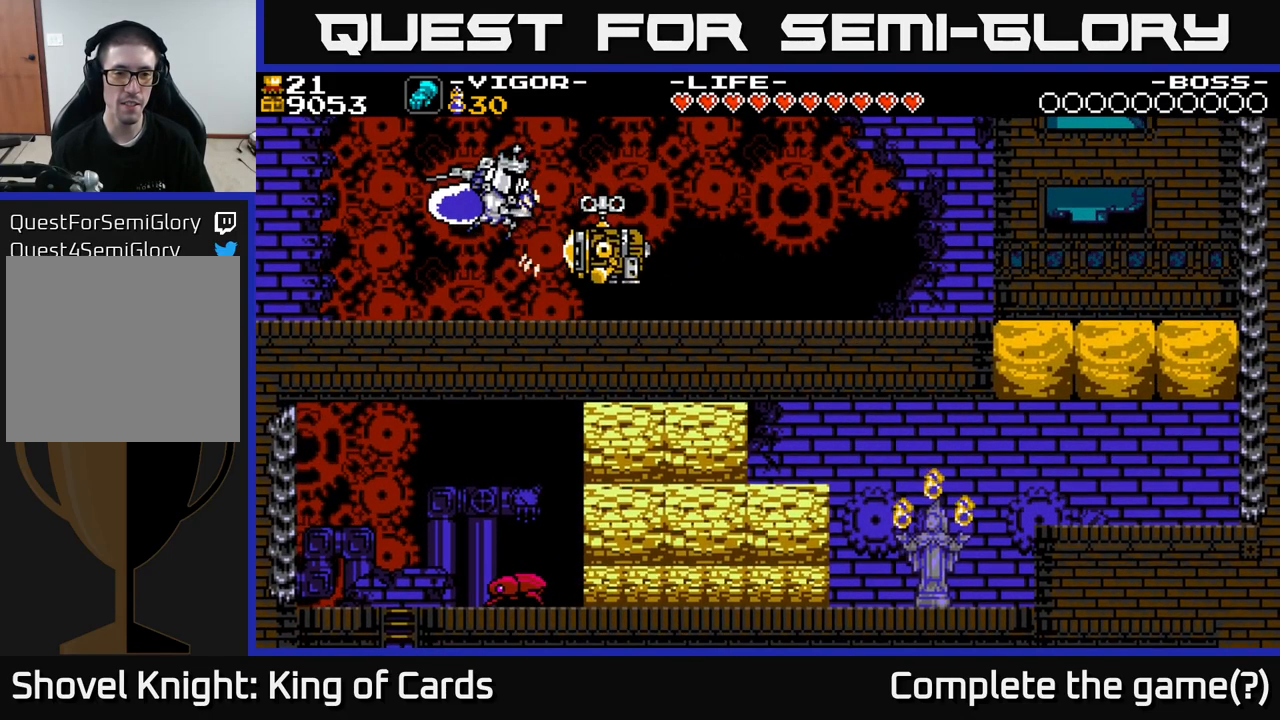
{"buttons": ["DPAD_RIGHT"], "right_stick": "center", "events": [[350, "DPAD_RIGHT", "down"]]}
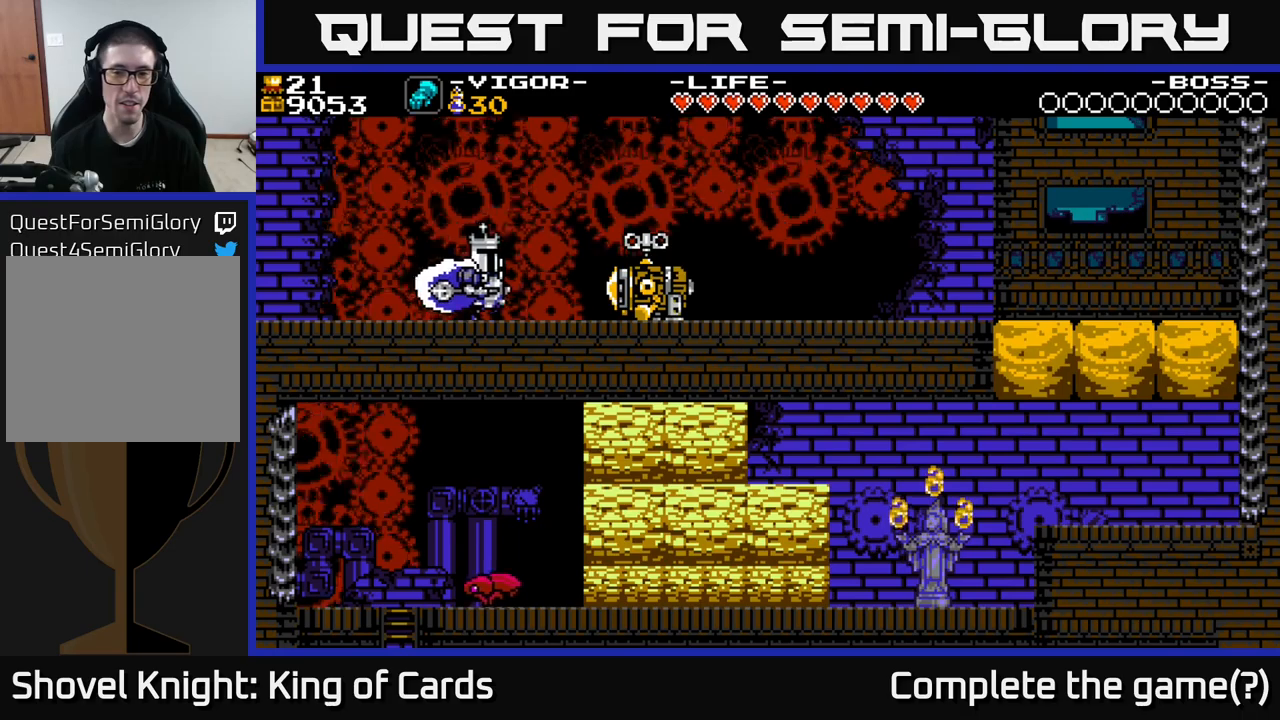
{"buttons": ["DPAD_RIGHT"], "right_stick": "center", "events": [[167, "X", "down"], [284, "X", "up"]]}
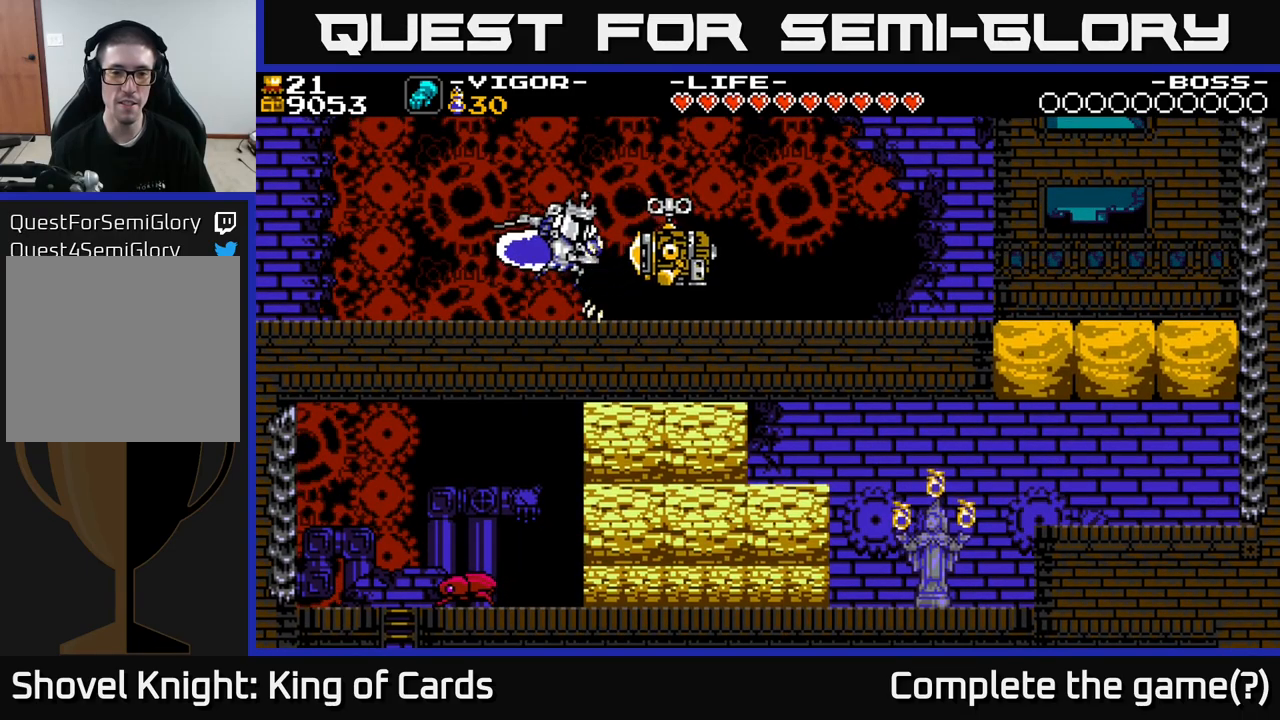
{"buttons": ["DPAD_RIGHT"], "right_stick": "center", "events": []}
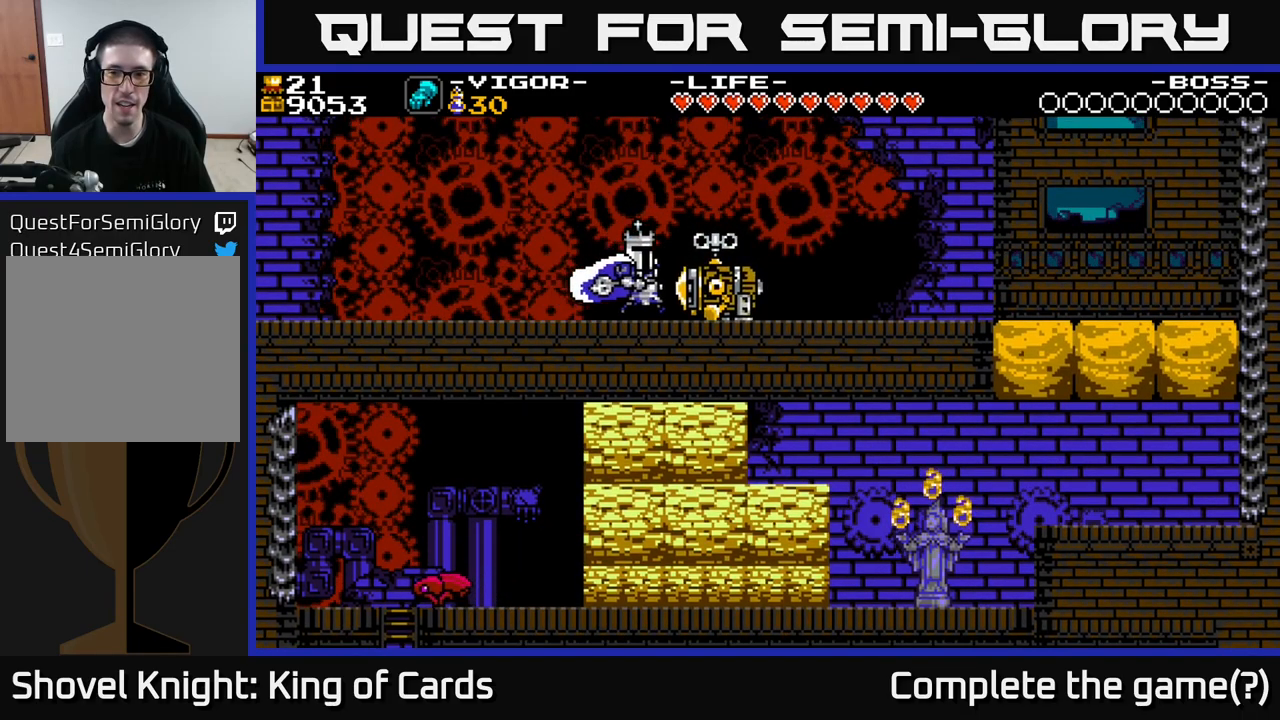
{"buttons": ["DPAD_RIGHT"], "right_stick": "center", "events": [[17, "X", "down"], [167, "X", "up"]]}